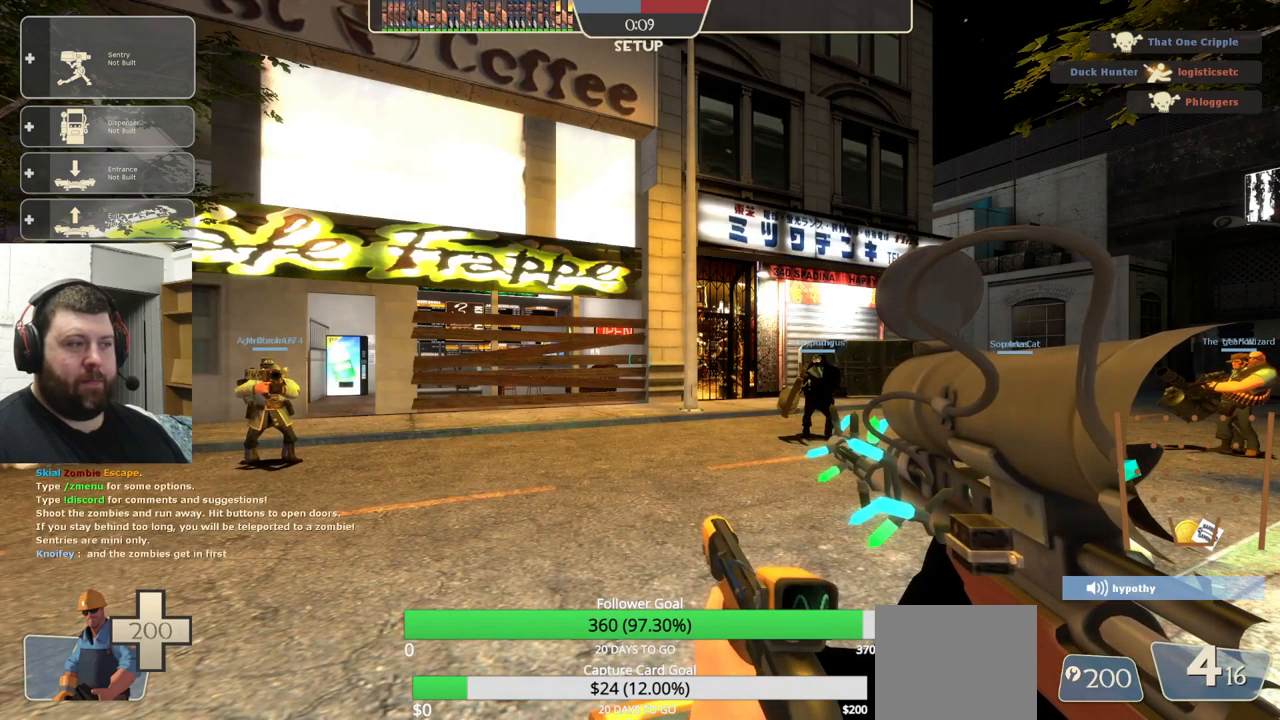
Gameplay with a controller (PlayStation layout); each line is a JSON object with the inputs held at the frame after it. "events" lists button and stick changes between this image and that frame as [ms after this image, input, new state], when the widget could be followed in between. Not read: R1 R3.
{"buttons": [], "left_stick": "center", "right_stick": "center", "events": [[216, "right_stick", "up-right"], [300, "DPAD_LEFT", "down"], [333, "right_stick", "center"], [383, "DPAD_LEFT", "up"]]}
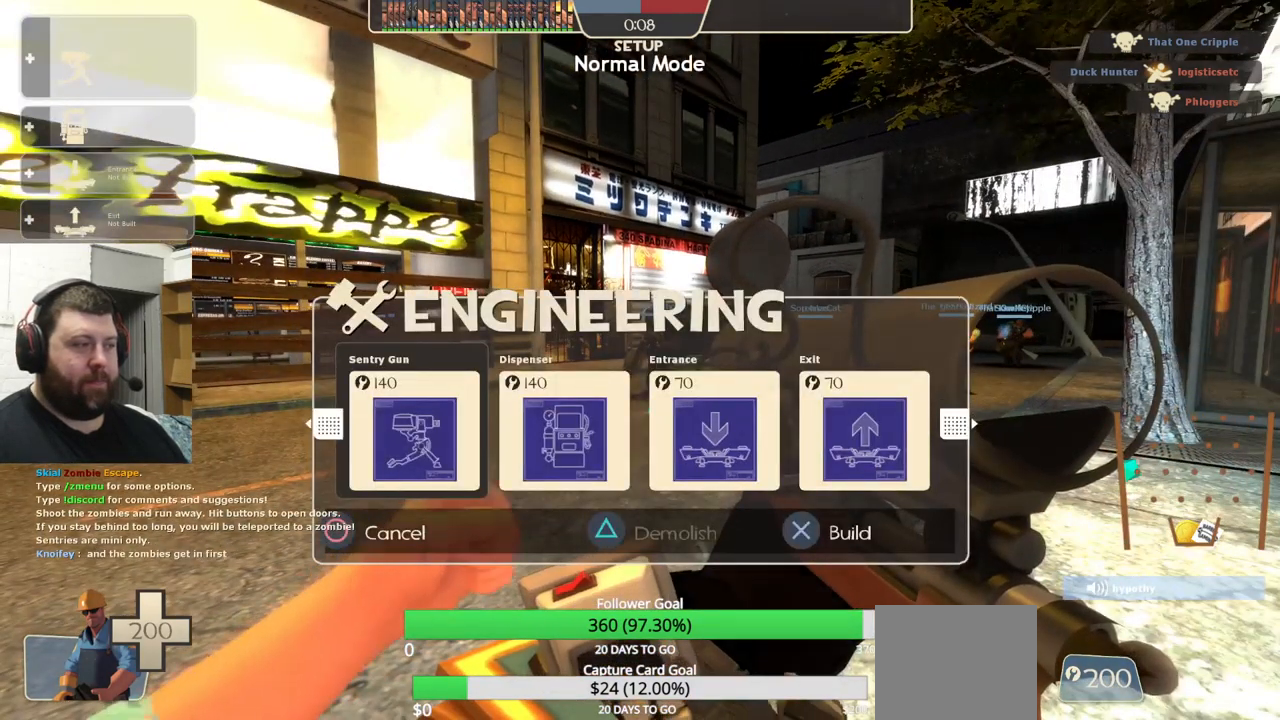
{"buttons": ["DPAD_LEFT"], "left_stick": "center", "right_stick": "center", "events": [[183, "DPAD_RIGHT", "down"], [283, "DPAD_RIGHT", "up"], [433, "DPAD_LEFT", "down"]]}
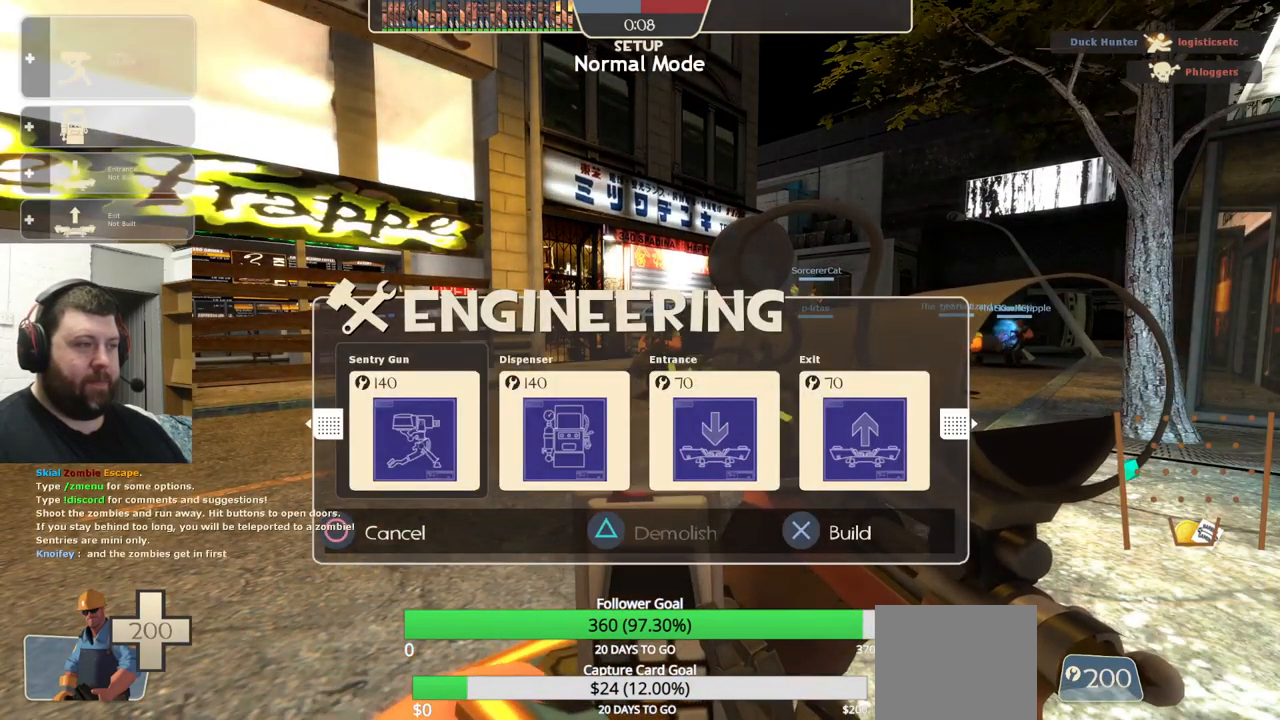
{"buttons": [], "left_stick": "center", "right_stick": "center", "events": [[16, "DPAD_LEFT", "up"], [50, "R2", "down"], [216, "R2", "up"]]}
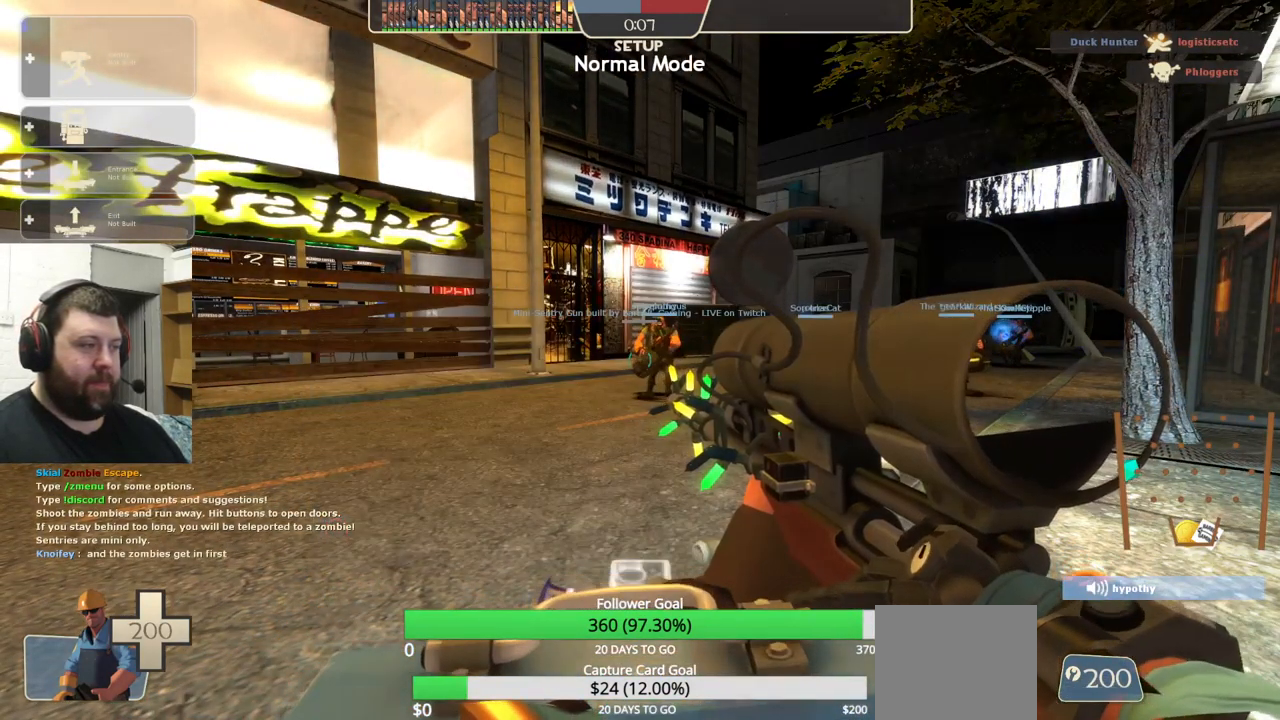
{"buttons": [], "left_stick": "center", "right_stick": "center", "events": [[133, "right_stick", "left"], [283, "right_stick", "center"]]}
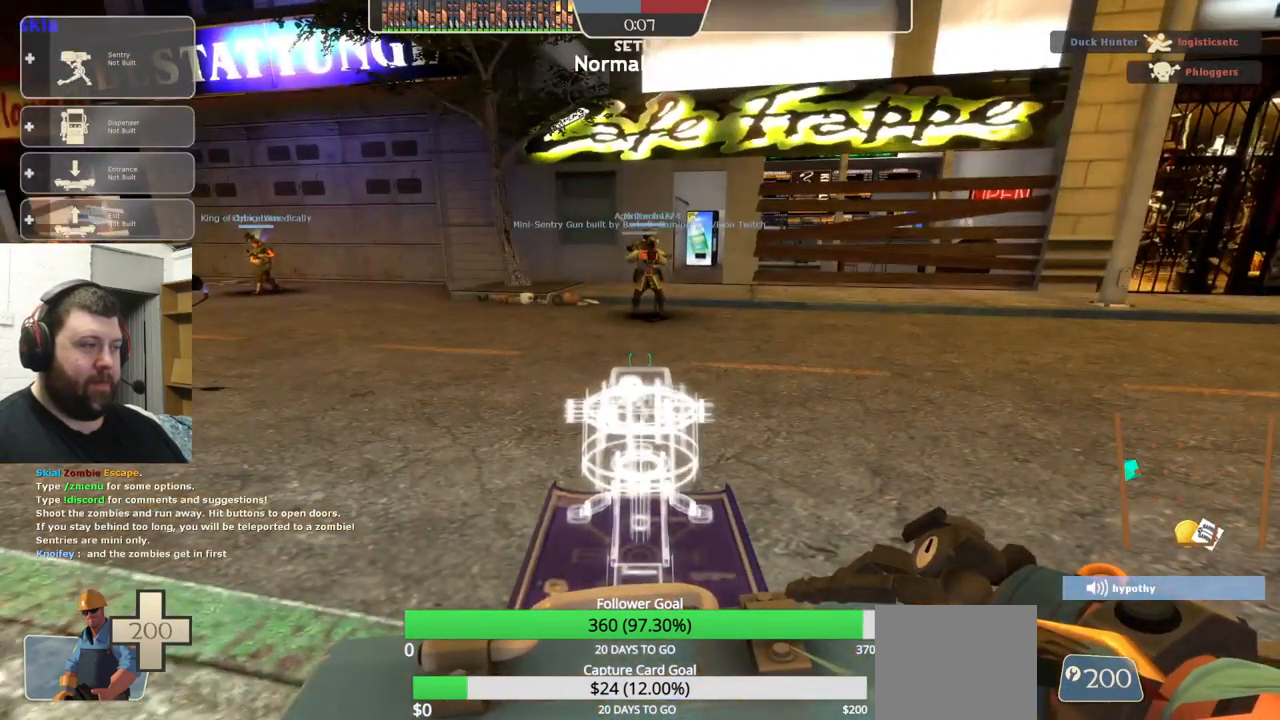
{"buttons": [], "left_stick": "center", "right_stick": "center", "events": [[150, "right_stick", "left"], [466, "right_stick", "center"]]}
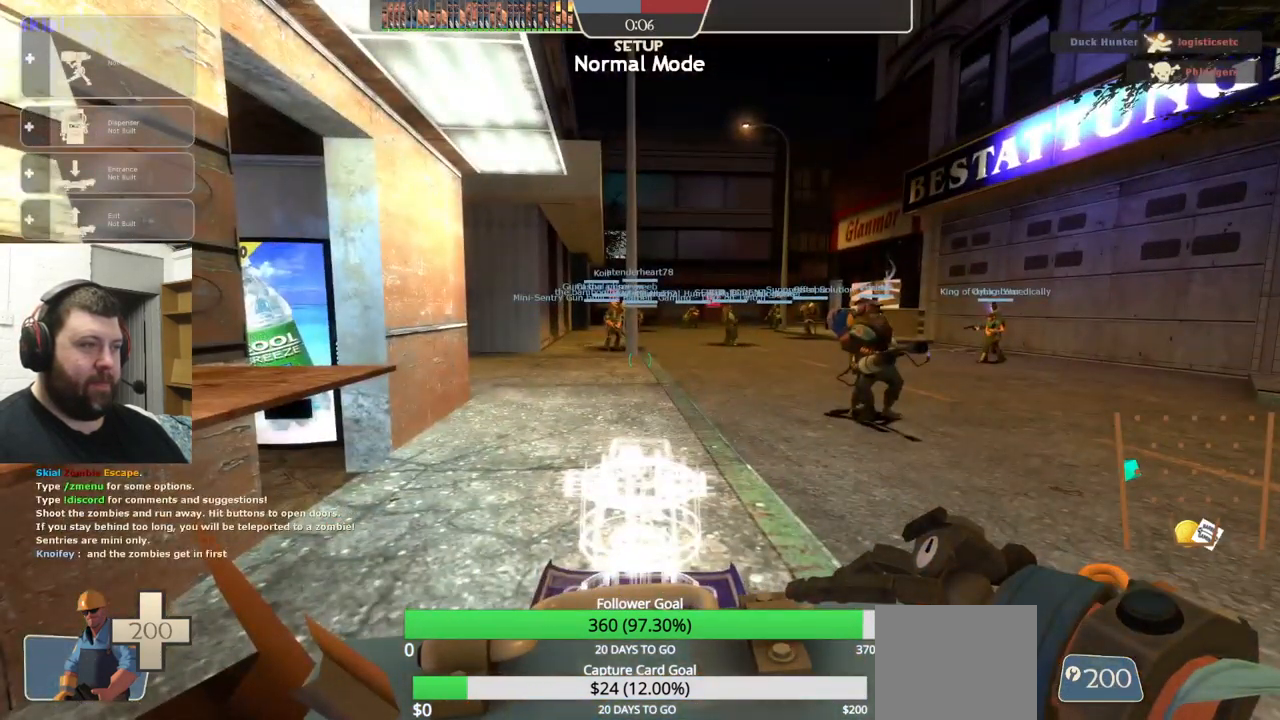
{"buttons": [], "left_stick": "center", "right_stick": "center", "events": []}
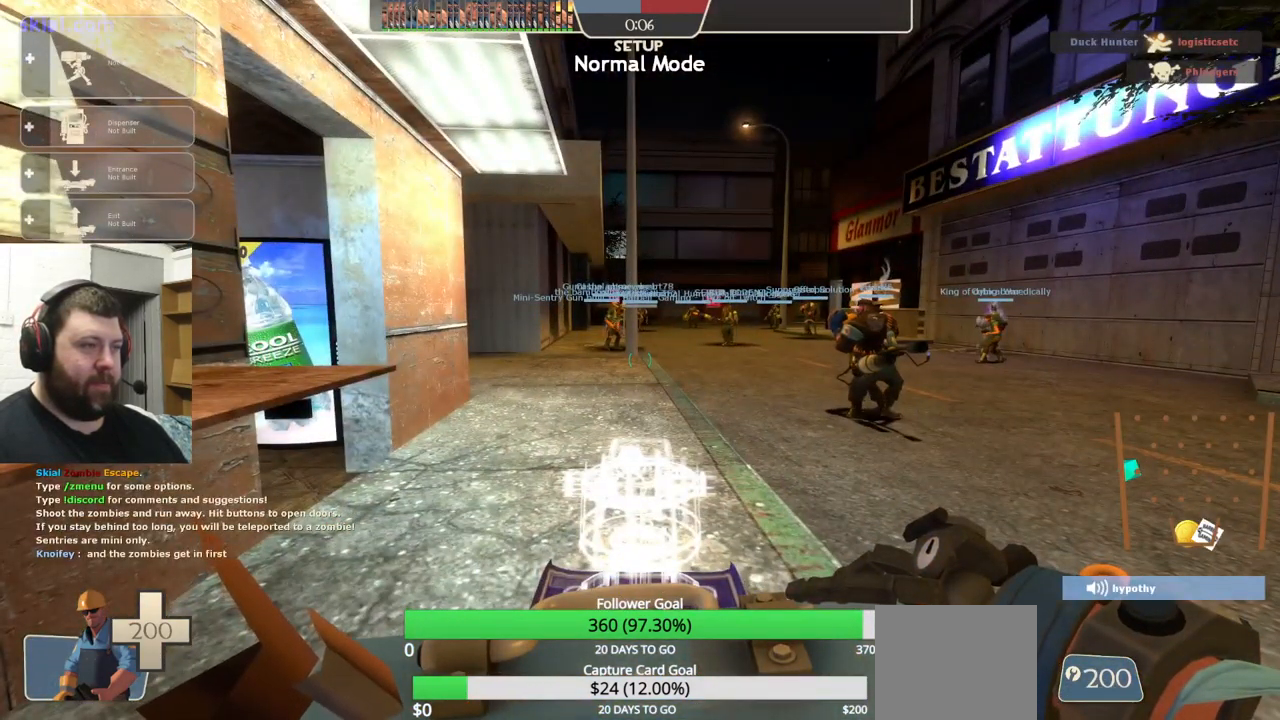
{"buttons": [], "left_stick": "up", "right_stick": "right", "events": [[50, "left_stick", "up"], [383, "right_stick", "right"]]}
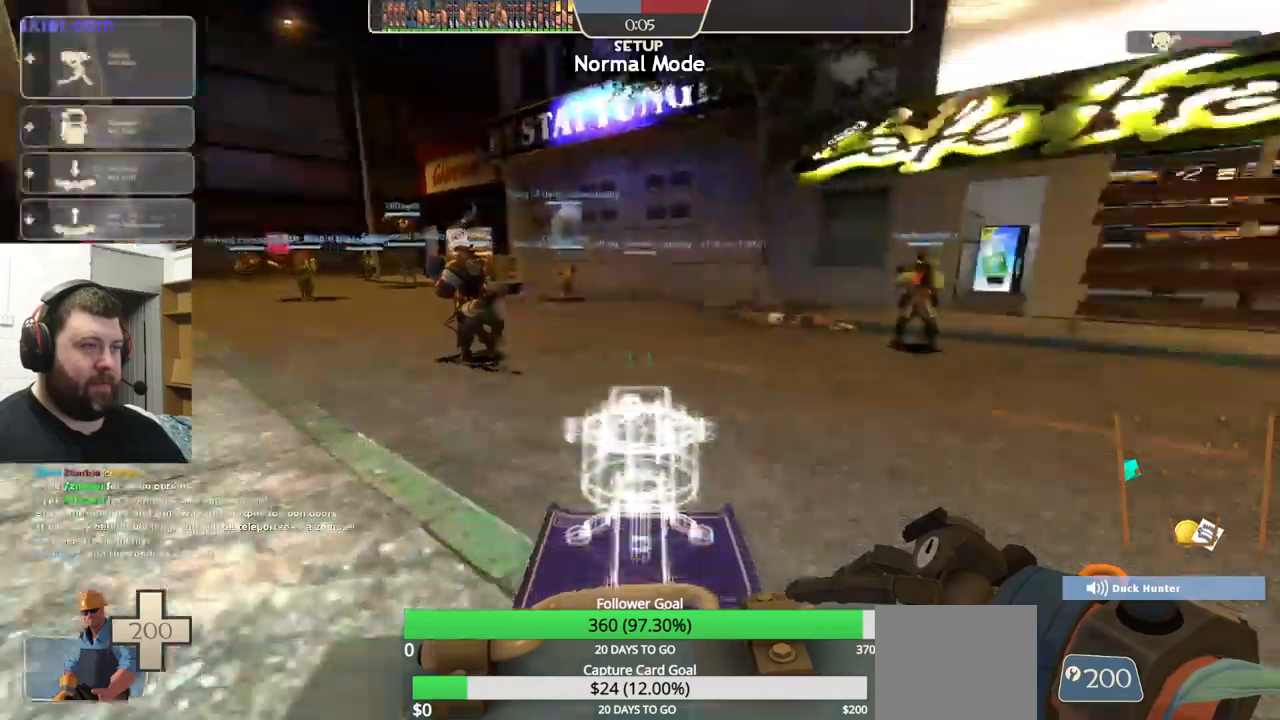
{"buttons": [], "left_stick": "left", "right_stick": "right", "events": [[83, "left_stick", "up-left"], [183, "right_stick", "center"], [233, "left_stick", "left"], [383, "right_stick", "right"]]}
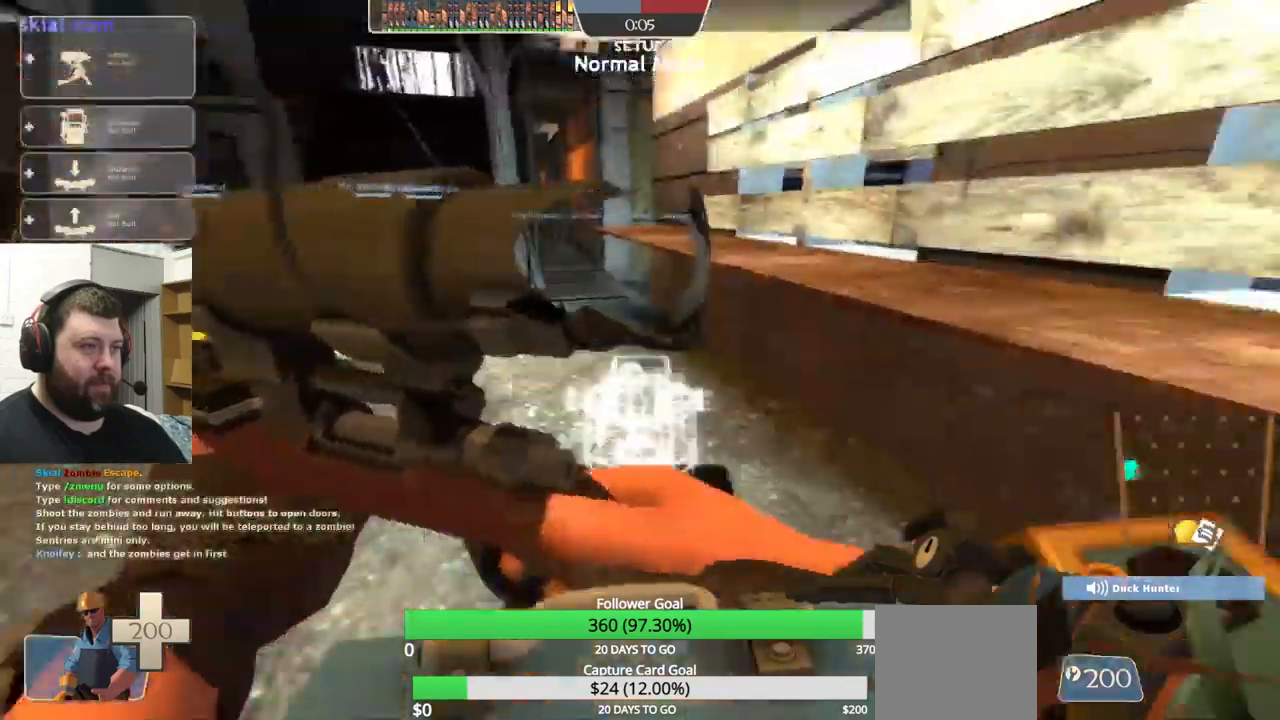
{"buttons": [], "left_stick": "left", "right_stick": "center", "events": [[67, "right_stick", "center"]]}
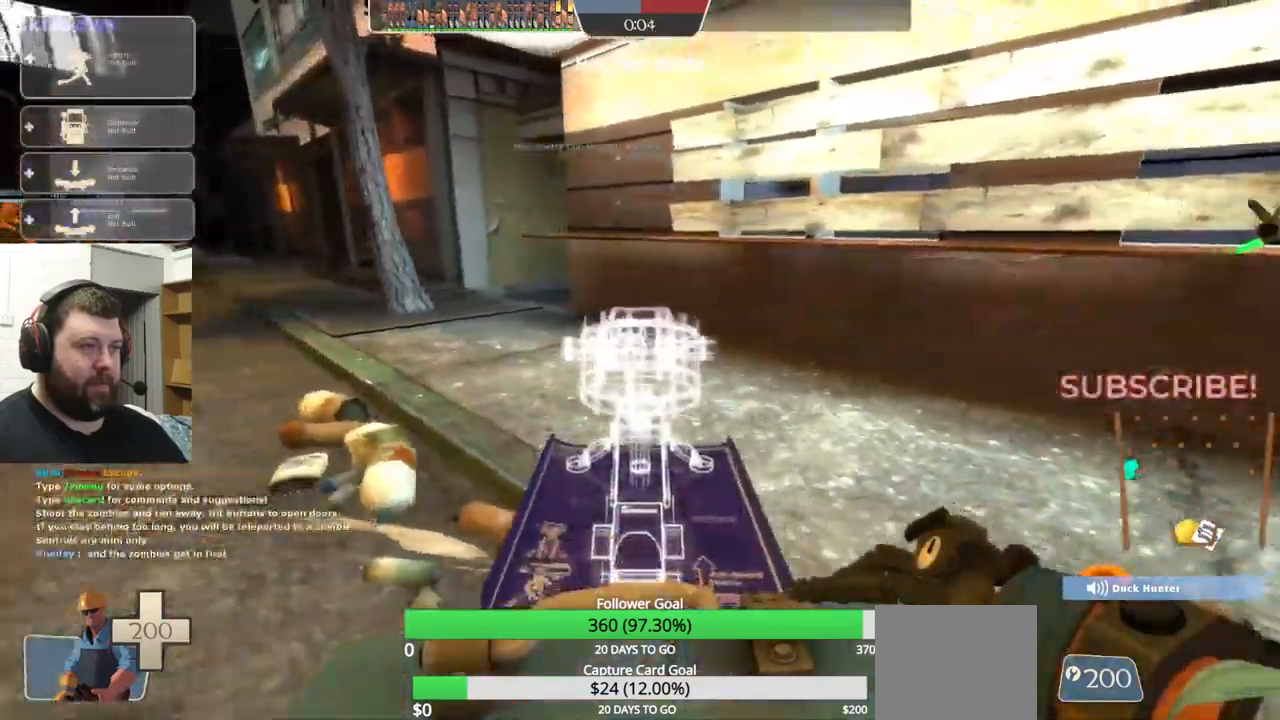
{"buttons": [], "left_stick": "left", "right_stick": "center", "events": []}
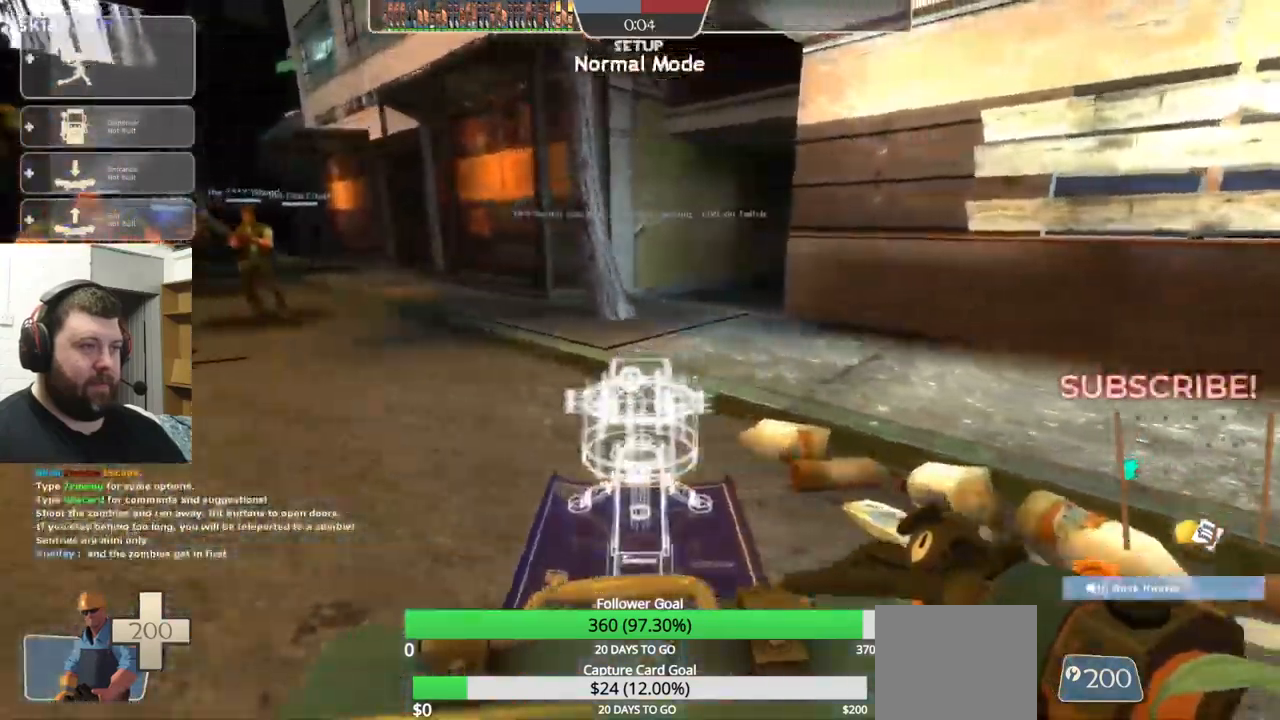
{"buttons": [], "left_stick": "up", "right_stick": "center", "events": [[17, "right_stick", "right"], [250, "right_stick", "center"], [267, "left_stick", "up"]]}
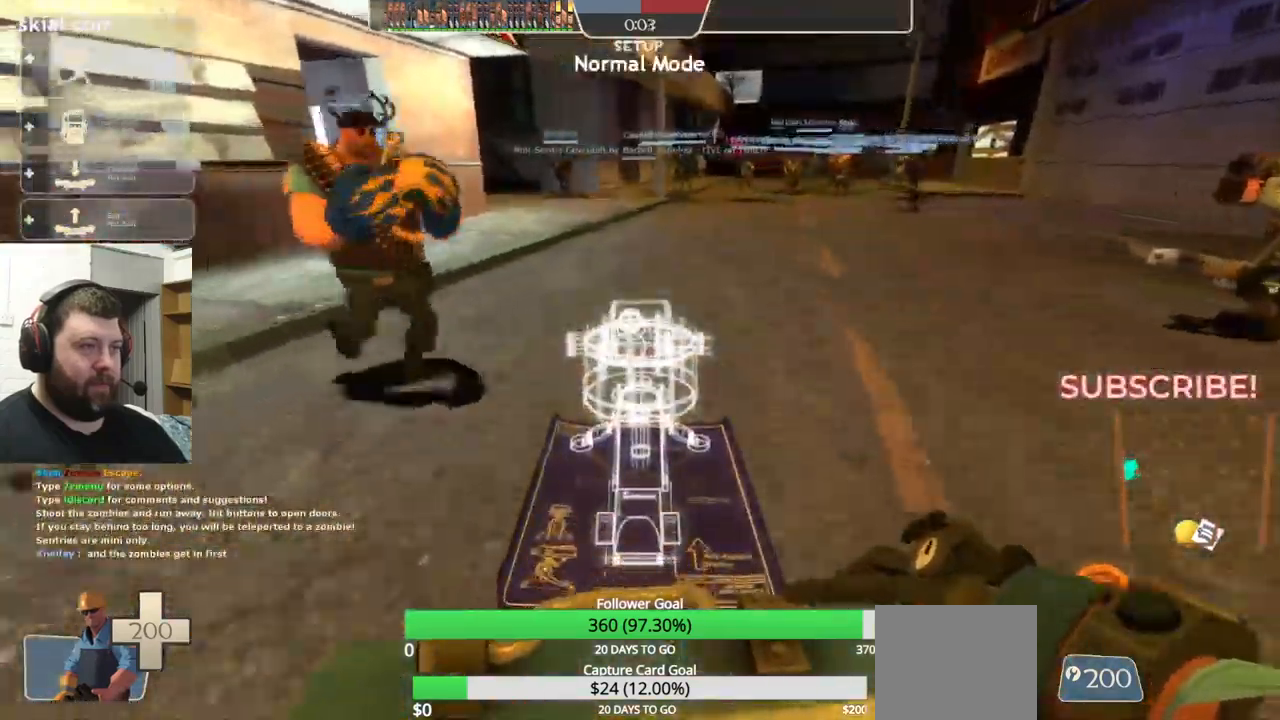
{"buttons": [], "left_stick": "up", "right_stick": "center", "events": []}
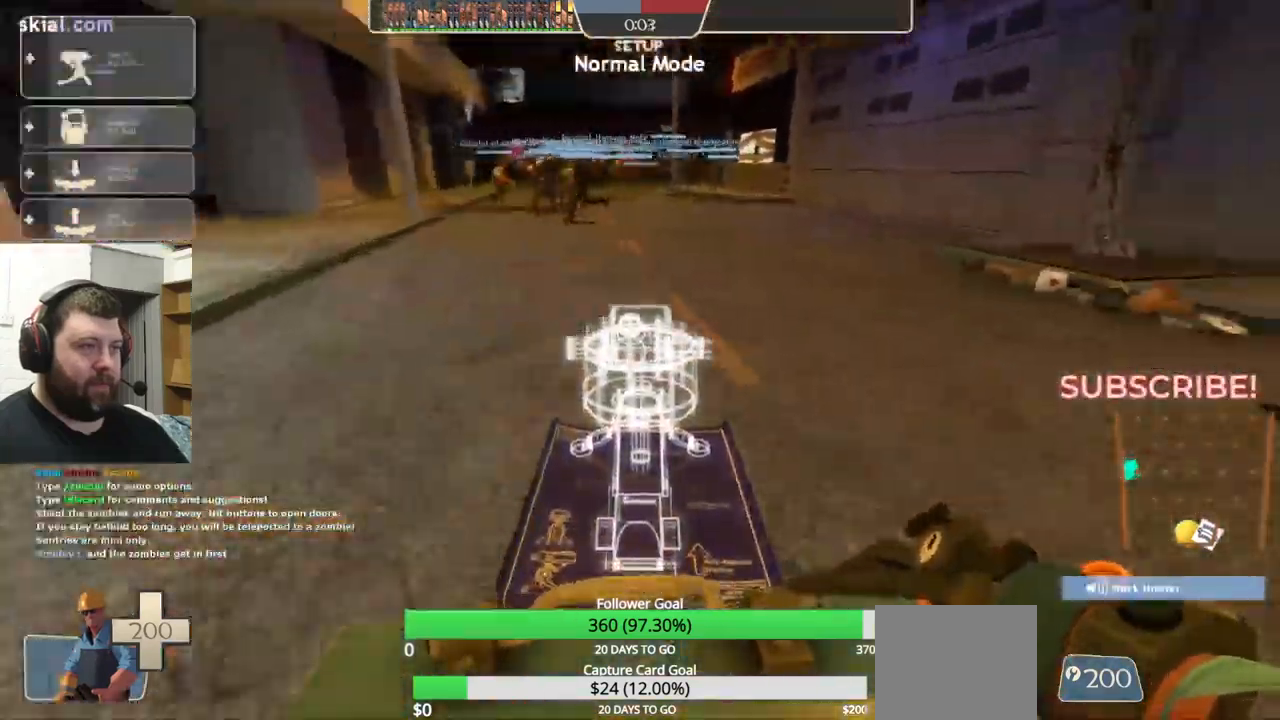
{"buttons": [], "left_stick": "up-left", "right_stick": "center", "events": [[50, "left_stick", "up-left"]]}
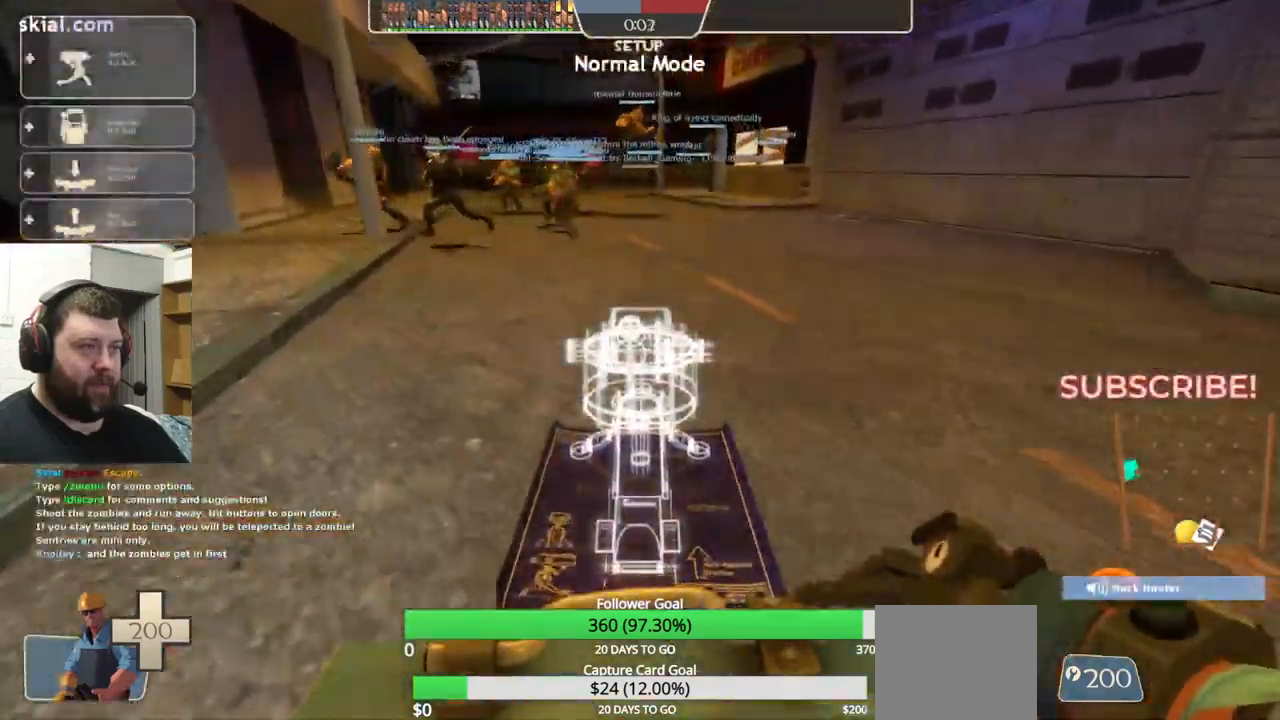
{"buttons": [], "left_stick": "up-left", "right_stick": "center", "events": [[117, "R2", "down"], [283, "R2", "up"]]}
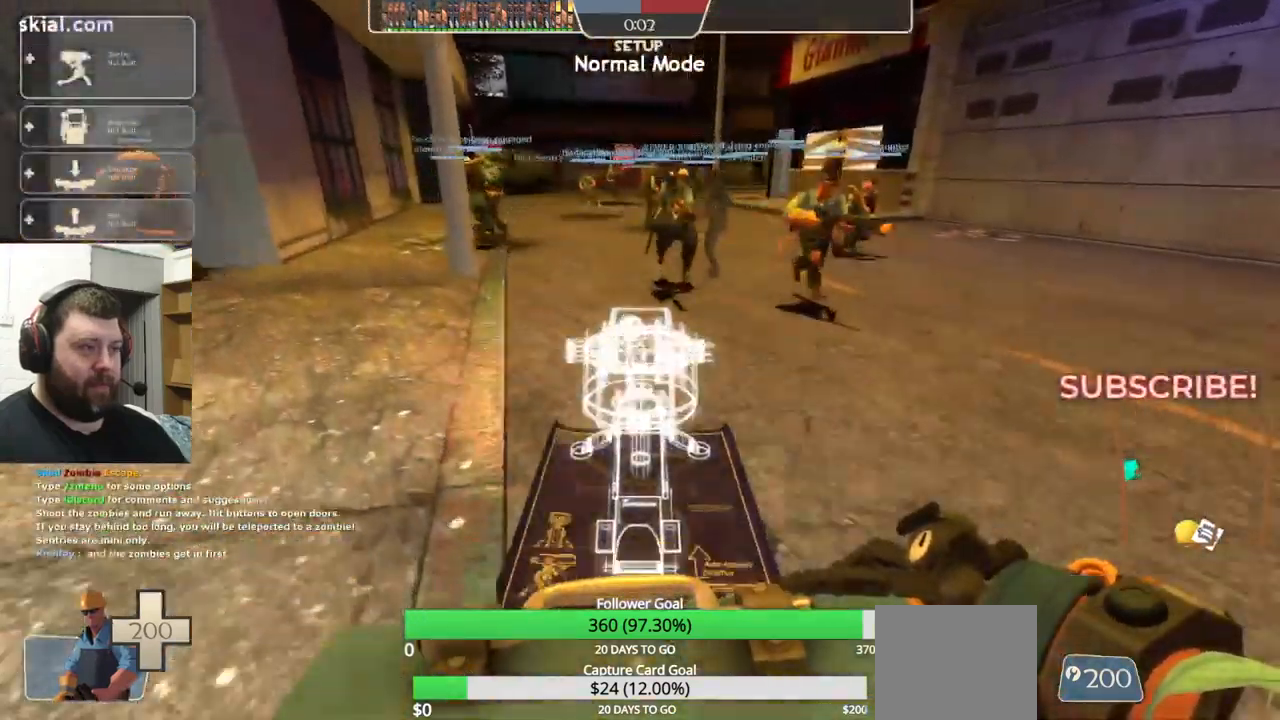
{"buttons": ["R2"], "left_stick": "up-left", "right_stick": "center", "events": [[17, "R2", "down"], [183, "R2", "up"], [500, "R2", "down"]]}
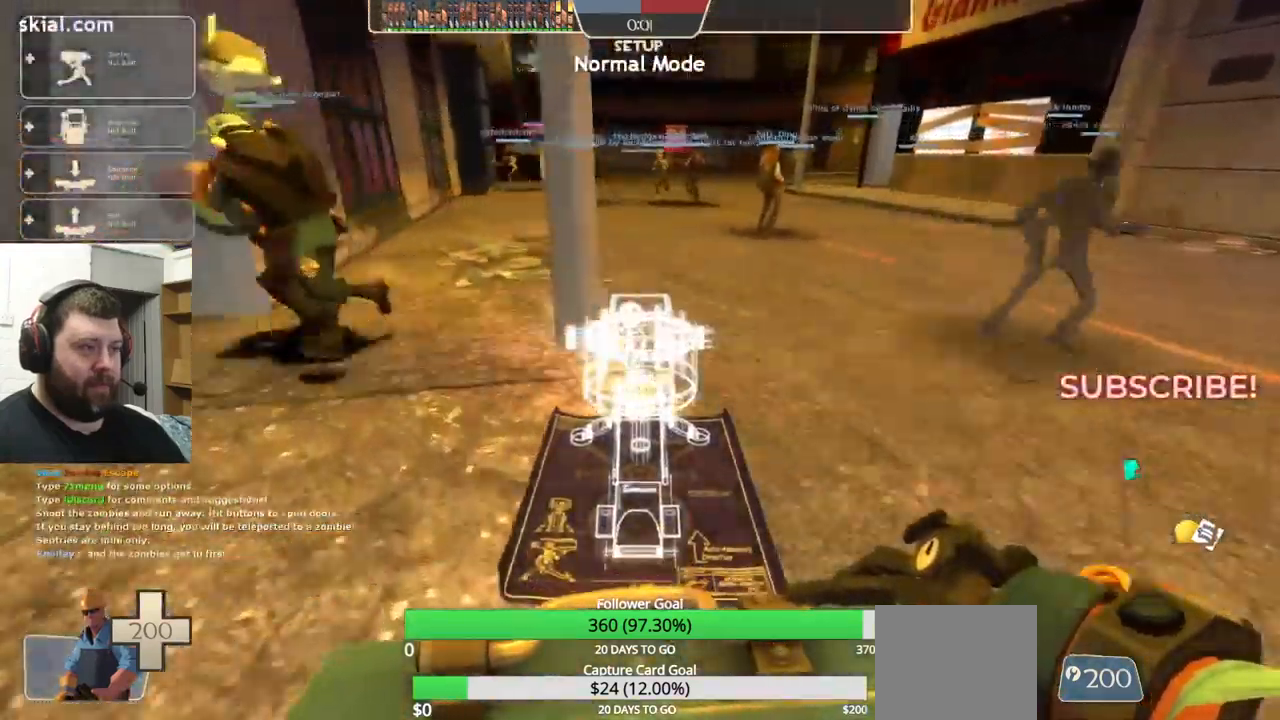
{"buttons": [], "left_stick": "down-left", "right_stick": "center", "events": [[150, "R2", "up"], [300, "R2", "down"], [433, "R2", "up"], [483, "left_stick", "down-left"]]}
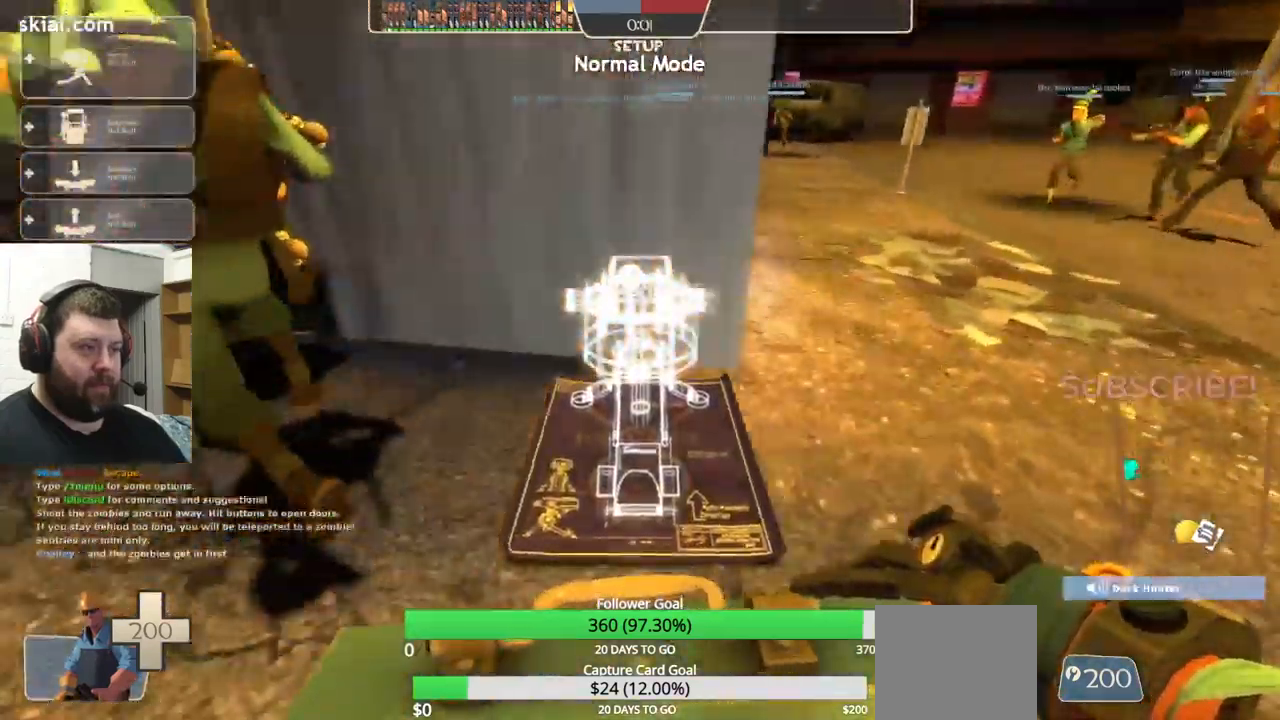
{"buttons": [], "left_stick": "up-left", "right_stick": "center", "events": [[67, "right_stick", "right"], [283, "R2", "down"], [317, "left_stick", "up-left"], [416, "right_stick", "center"], [466, "R2", "up"]]}
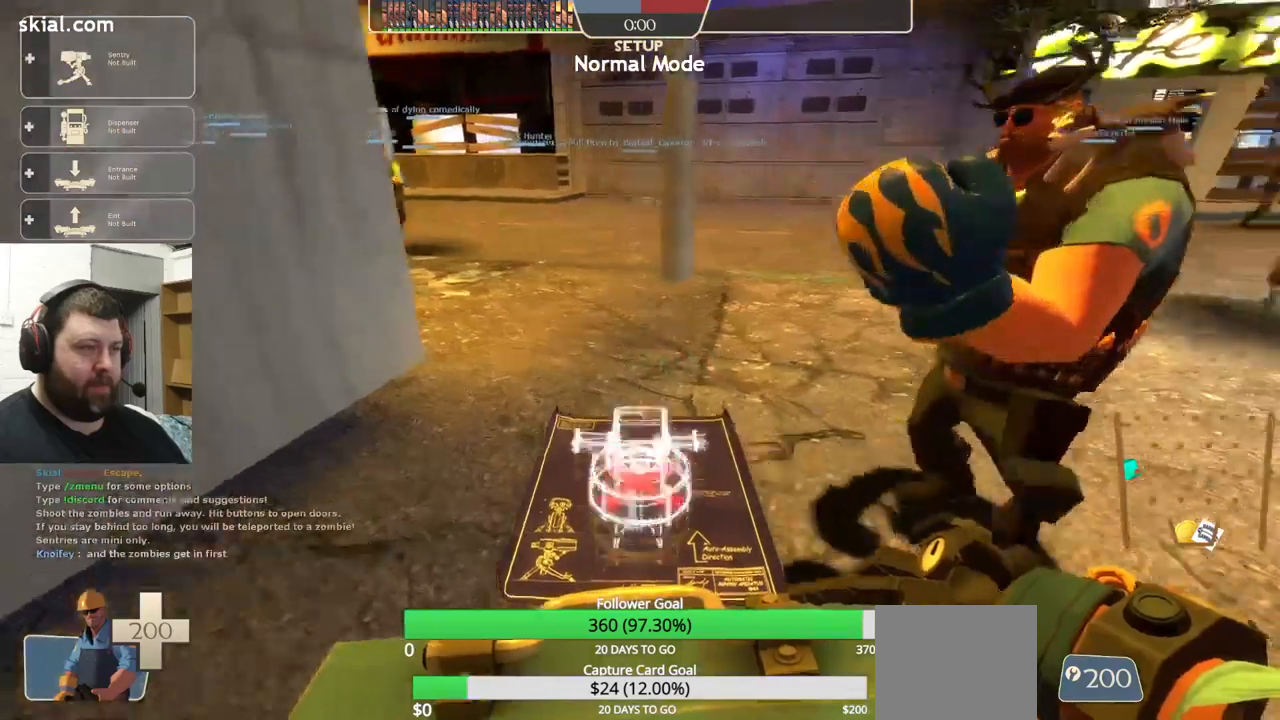
{"buttons": ["R2"], "left_stick": "down", "right_stick": "center", "events": [[150, "left_stick", "down-left"], [217, "R2", "down"], [267, "left_stick", "down"], [350, "R2", "up"], [384, "R2", "down"]]}
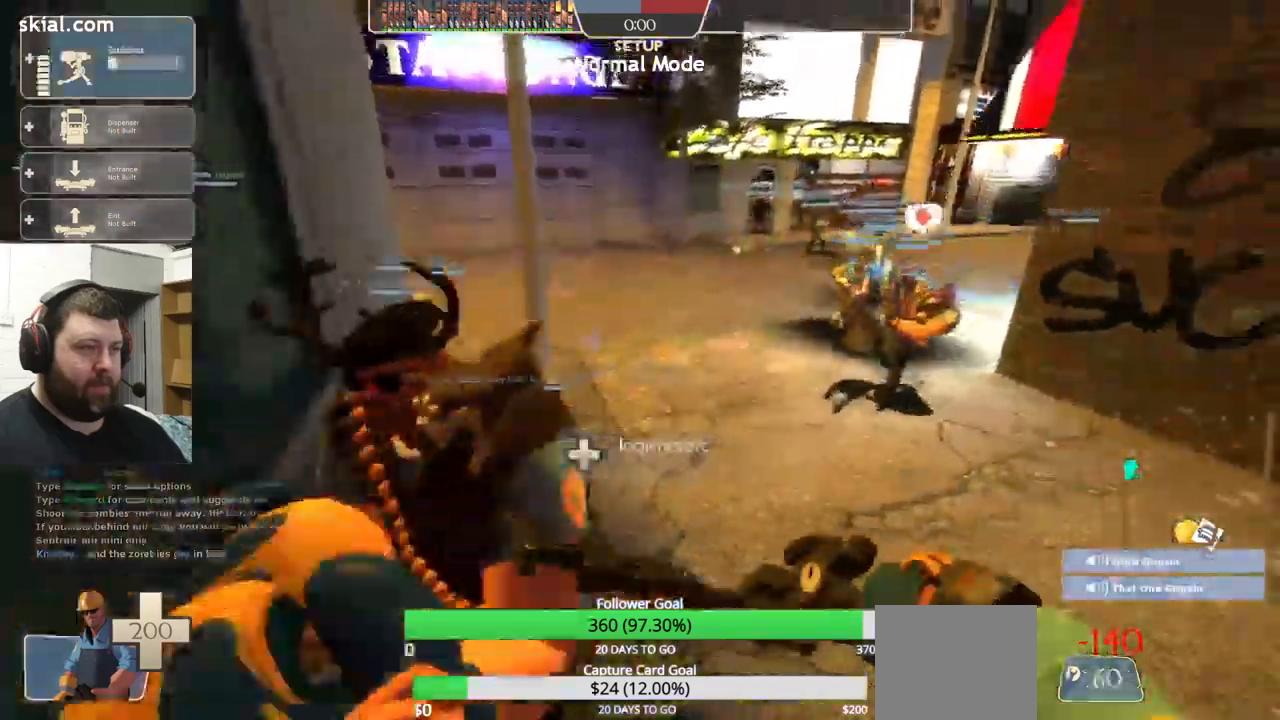
{"buttons": [], "left_stick": "down-right", "right_stick": "right", "events": [[17, "R2", "up"], [84, "R2", "down"], [100, "left_stick", "center"], [167, "R2", "up"], [300, "right_stick", "right"], [317, "left_stick", "down-right"]]}
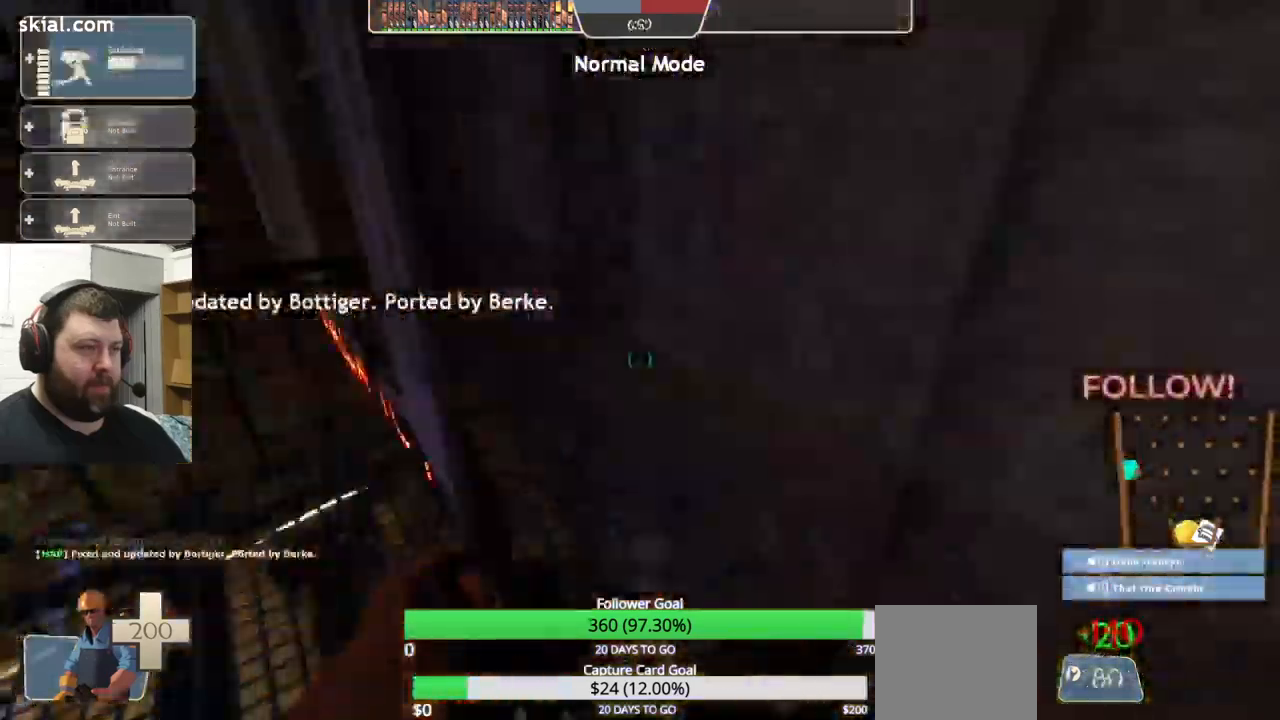
{"buttons": [], "left_stick": "up-right", "right_stick": "center", "events": [[17, "left_stick", "up-right"], [84, "right_stick", "center"], [234, "right_stick", "left"], [417, "right_stick", "center"]]}
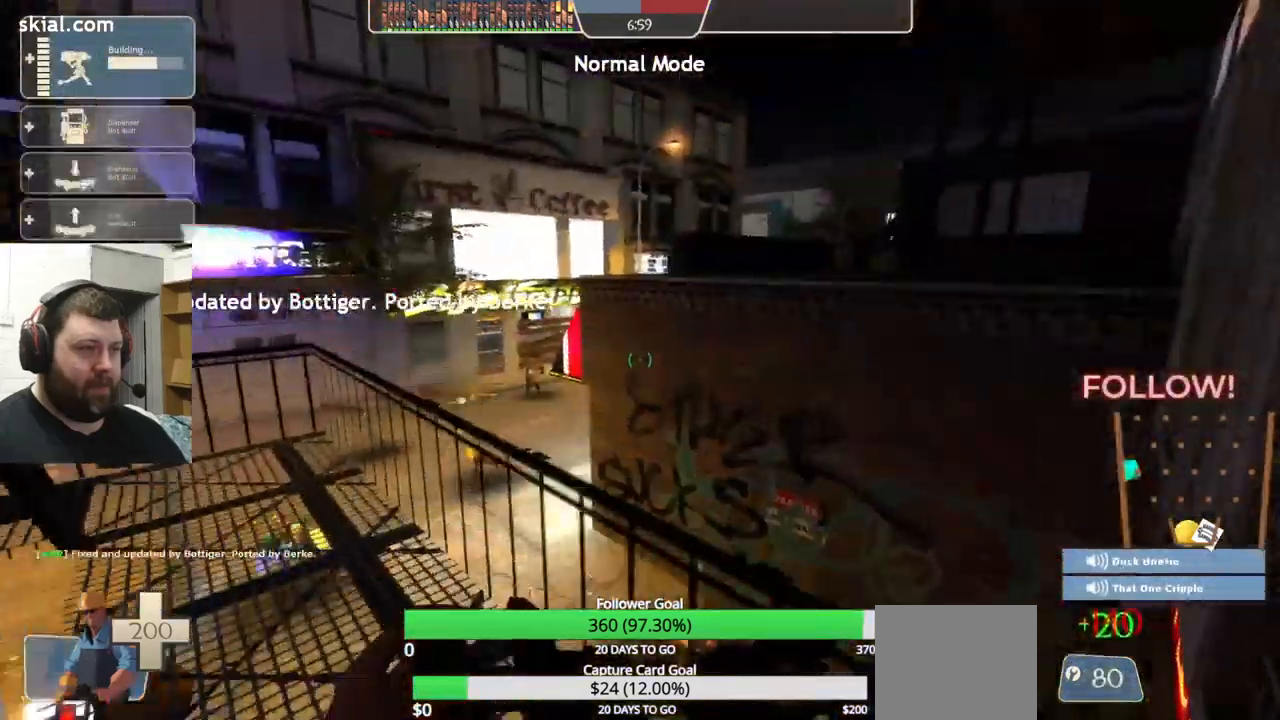
{"buttons": [], "left_stick": "up-right", "right_stick": "left", "events": [[100, "right_stick", "left"], [284, "right_stick", "center"], [500, "right_stick", "left"]]}
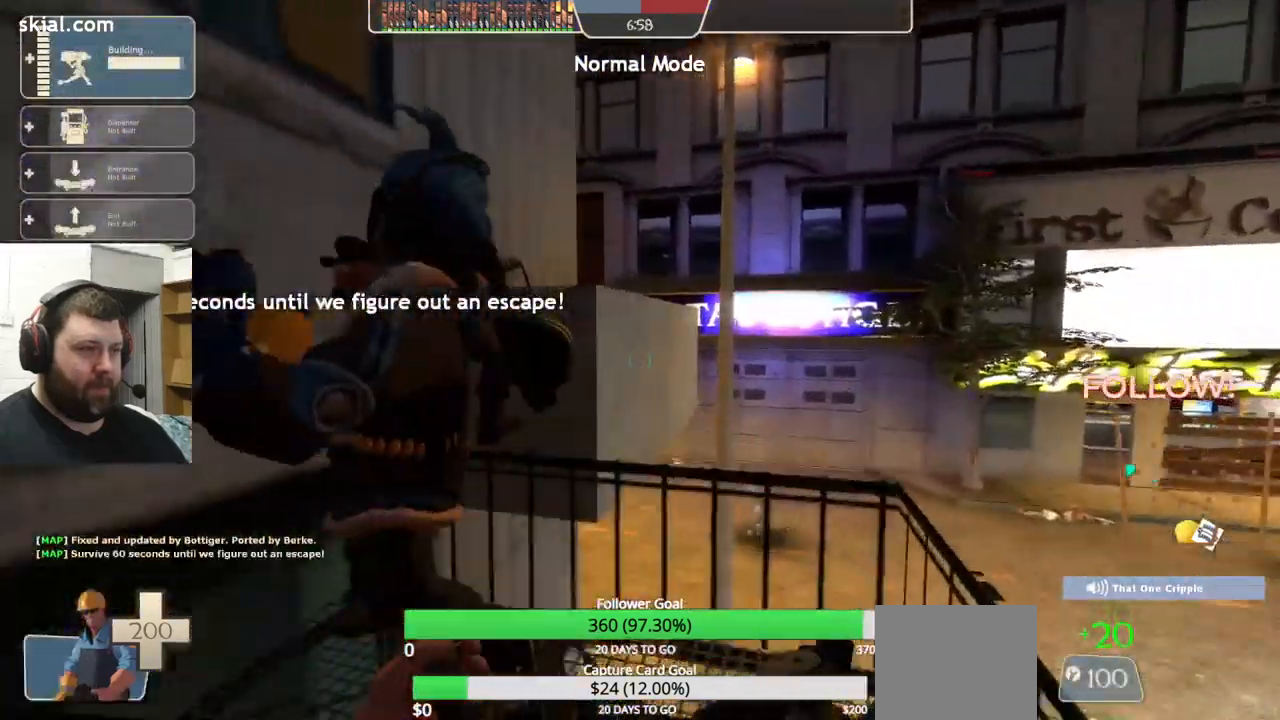
{"buttons": [], "left_stick": "up", "right_stick": "center", "events": [[250, "left_stick", "up"], [500, "right_stick", "center"]]}
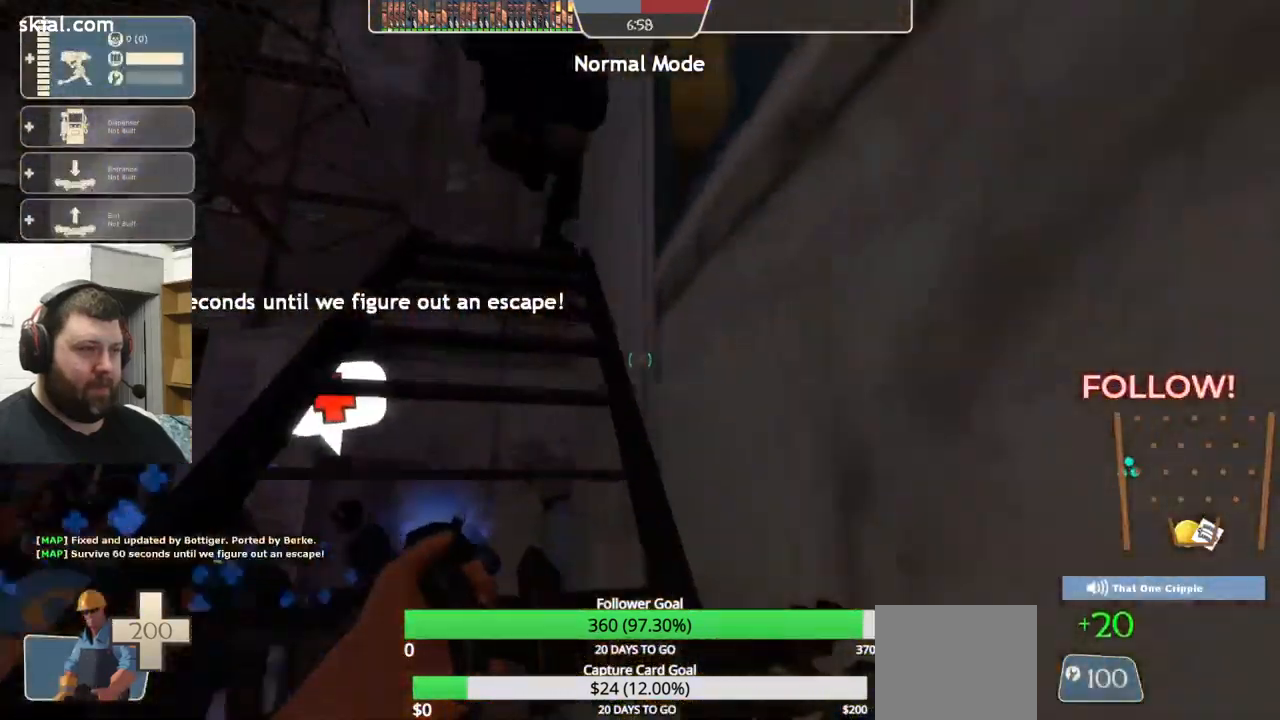
{"buttons": [], "left_stick": "up", "right_stick": "left", "events": [[184, "right_stick", "left"]]}
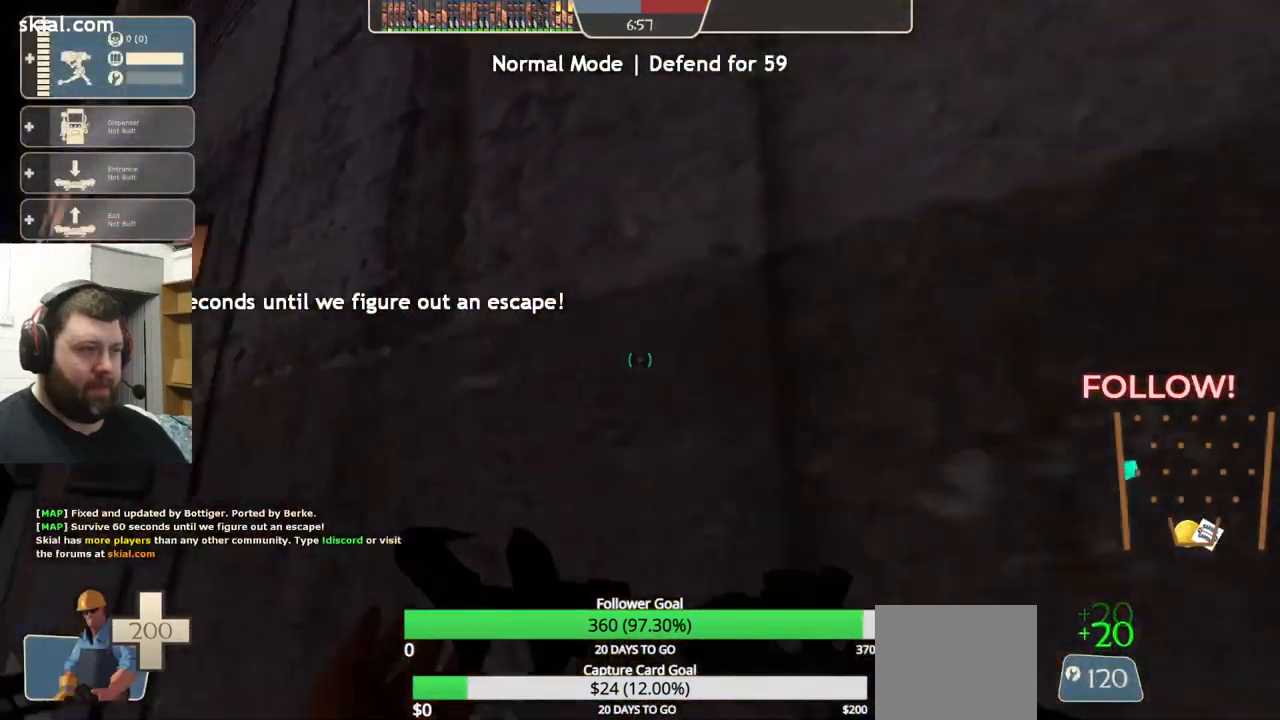
{"buttons": [], "left_stick": "up", "right_stick": "center", "events": [[317, "right_stick", "center"]]}
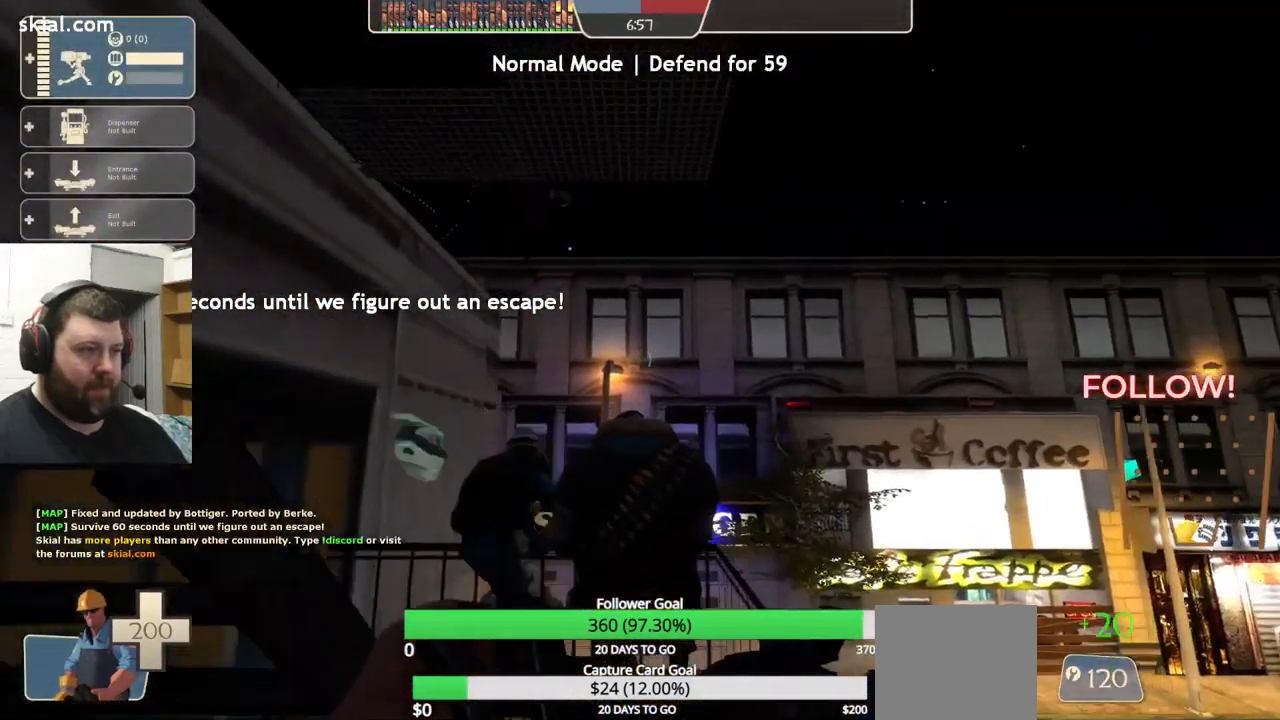
{"buttons": [], "left_stick": "up", "right_stick": "left", "events": [[17, "right_stick", "left"]]}
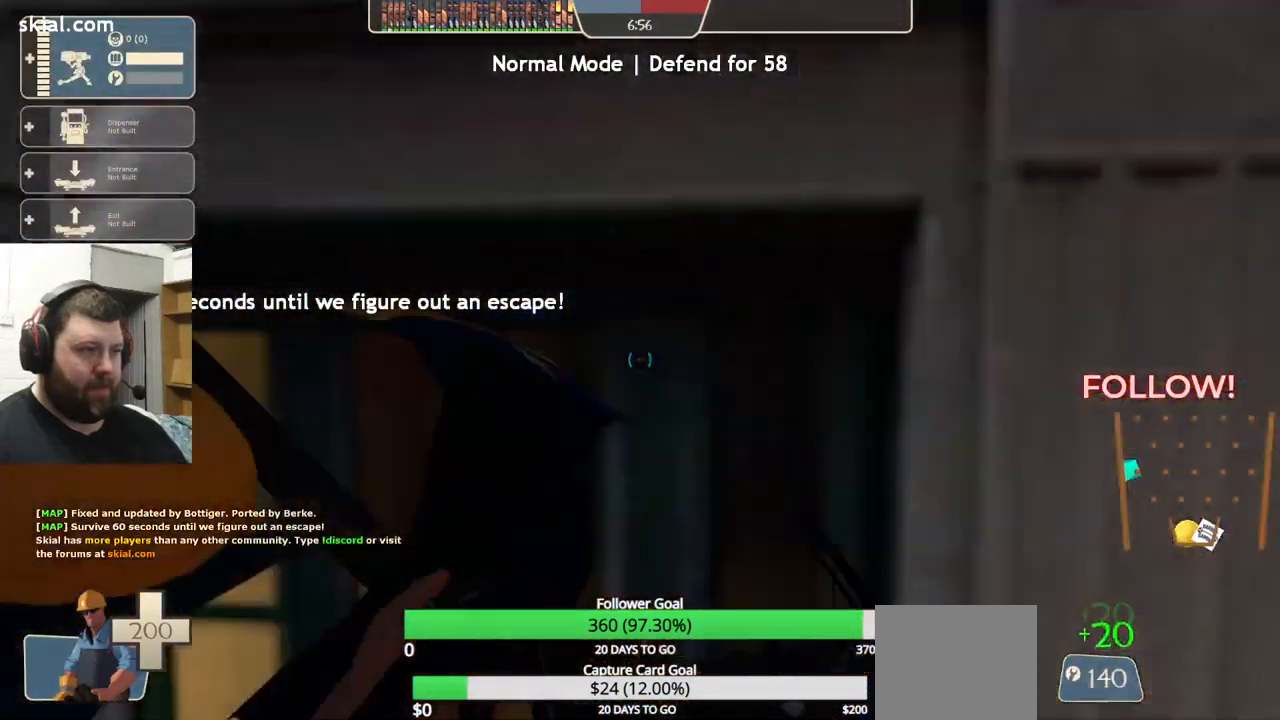
{"buttons": [], "left_stick": "center", "right_stick": "center", "events": [[134, "left_stick", "center"], [134, "right_stick", "center"], [284, "right_stick", "left"], [450, "right_stick", "center"]]}
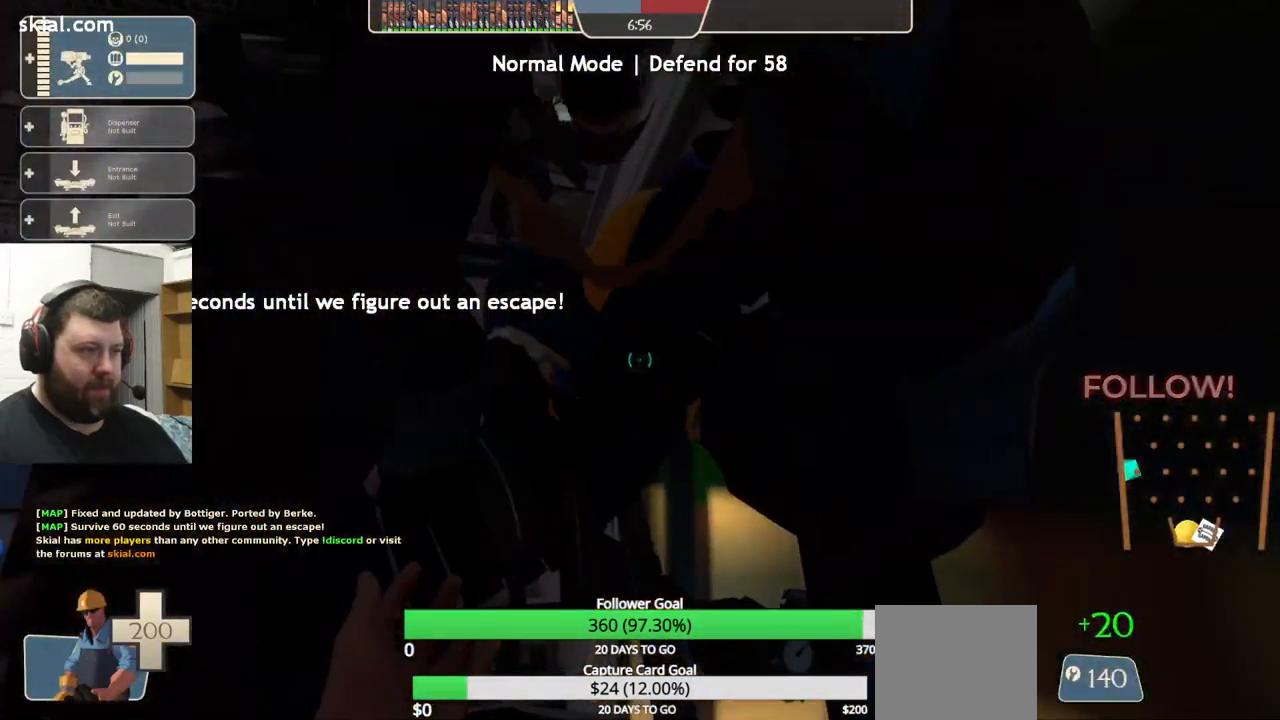
{"buttons": [], "left_stick": "center", "right_stick": "center", "events": []}
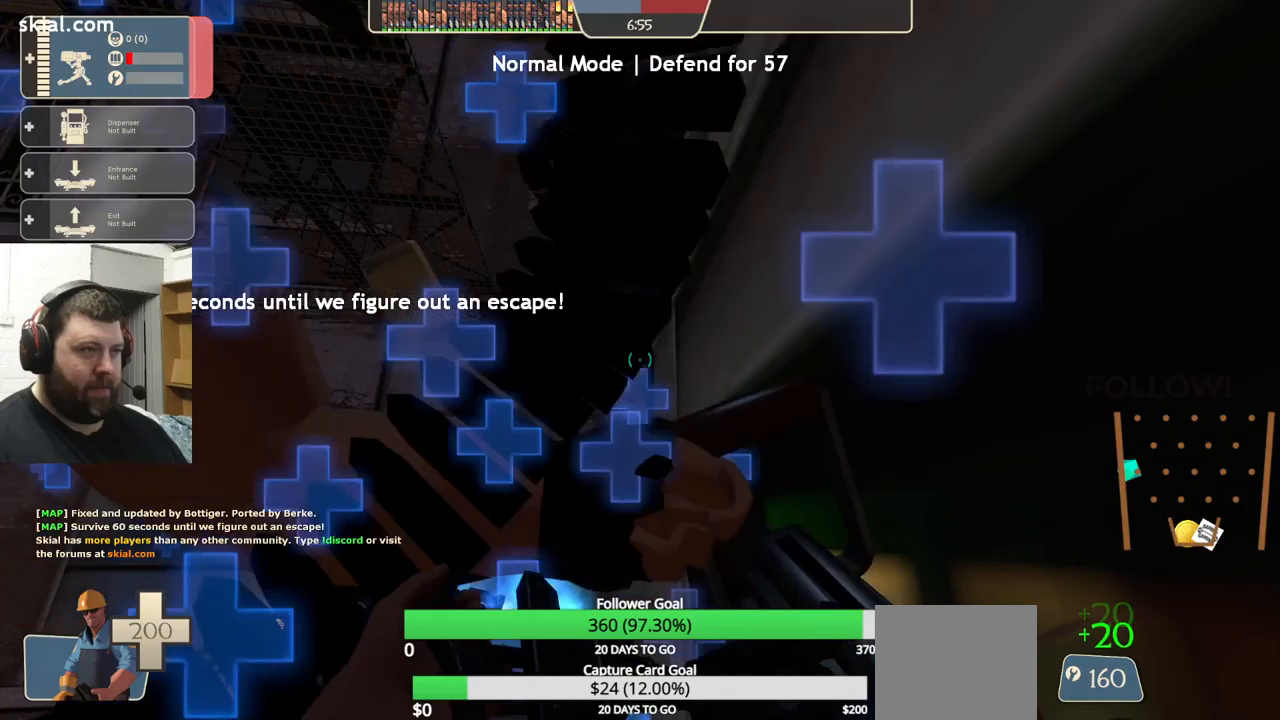
{"buttons": ["CROSS"], "left_stick": "up", "right_stick": "center", "events": [[66, "left_stick", "up"], [283, "CROSS", "down"]]}
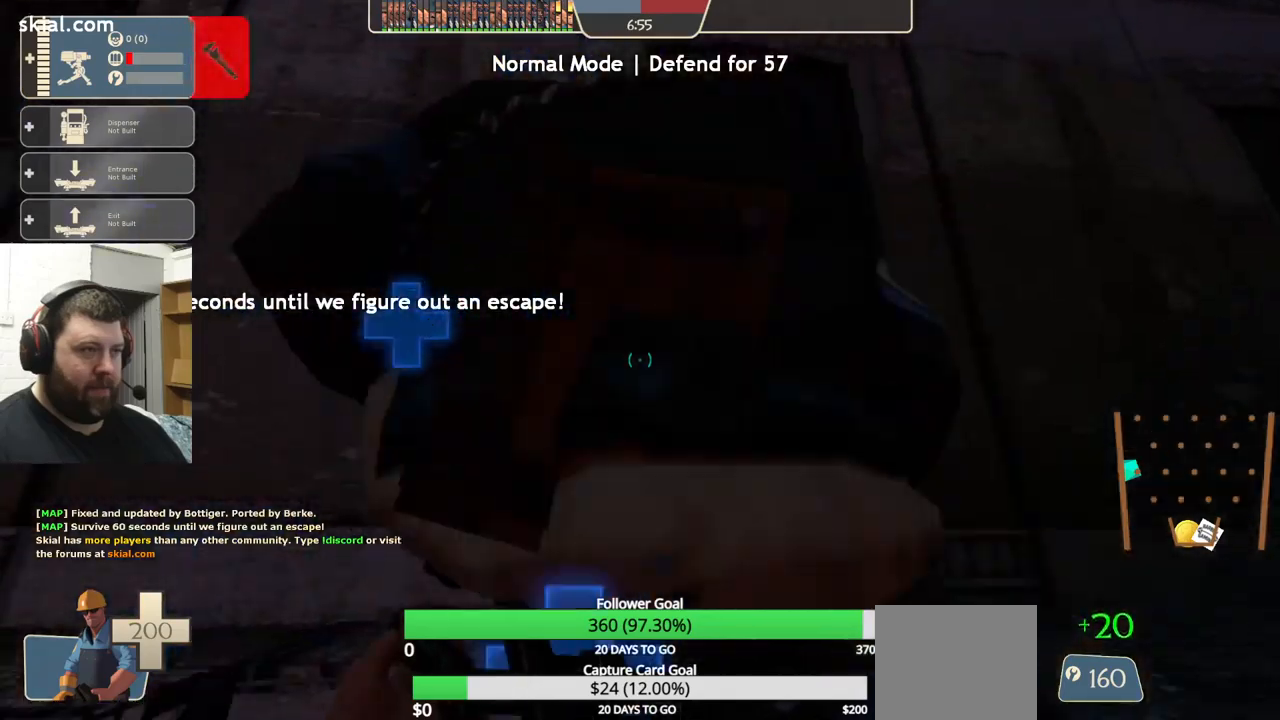
{"buttons": [], "left_stick": "up-right", "right_stick": "center", "events": [[416, "left_stick", "up-right"], [450, "CROSS", "up"]]}
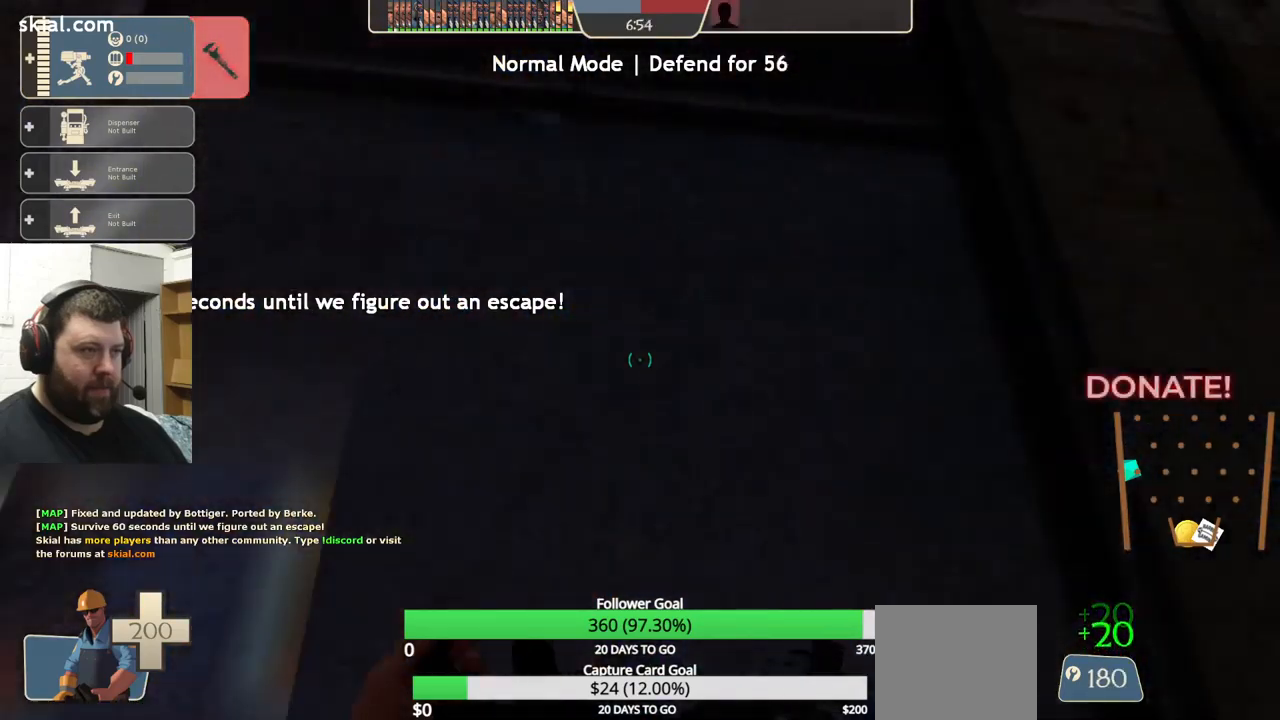
{"buttons": [], "left_stick": "center", "right_stick": "left", "events": [[16, "left_stick", "right"], [83, "right_stick", "up-left"], [116, "left_stick", "center"], [250, "DPAD_LEFT", "down"], [316, "DPAD_LEFT", "up"], [450, "right_stick", "left"]]}
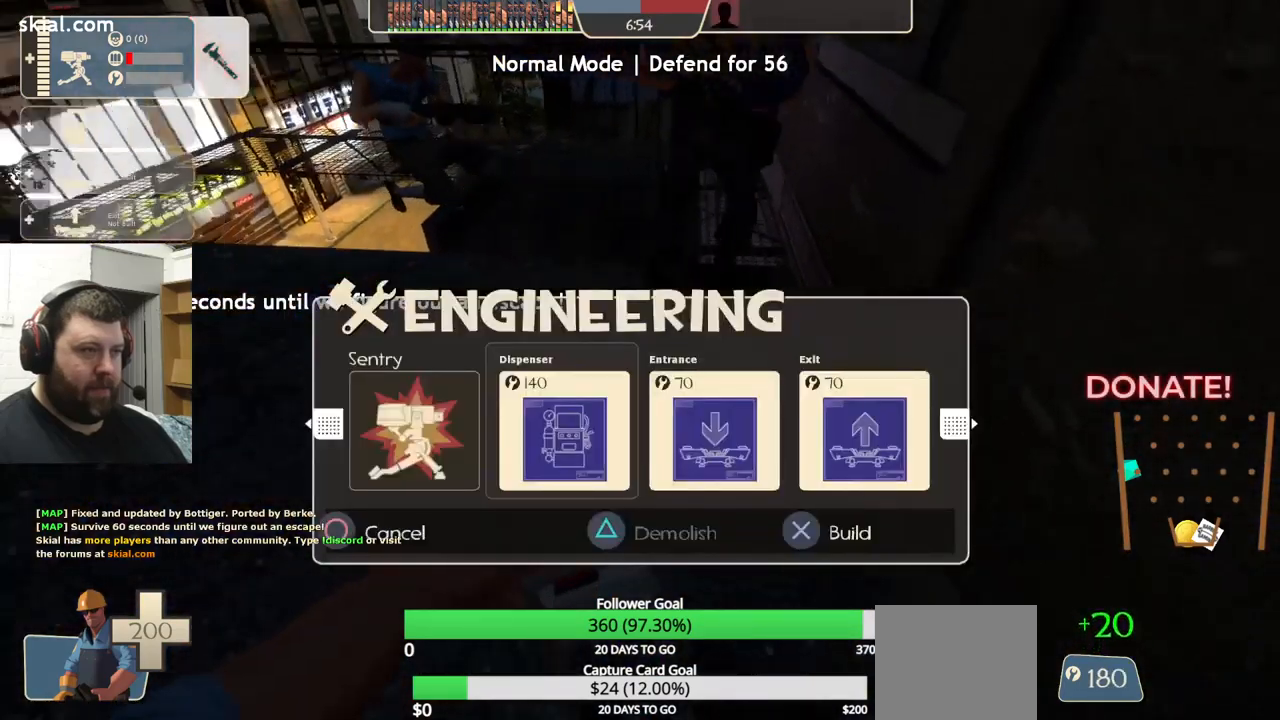
{"buttons": [], "left_stick": "center", "right_stick": "center", "events": [[100, "right_stick", "center"], [150, "R2", "down"], [316, "R2", "up"], [316, "right_stick", "right"], [433, "right_stick", "center"]]}